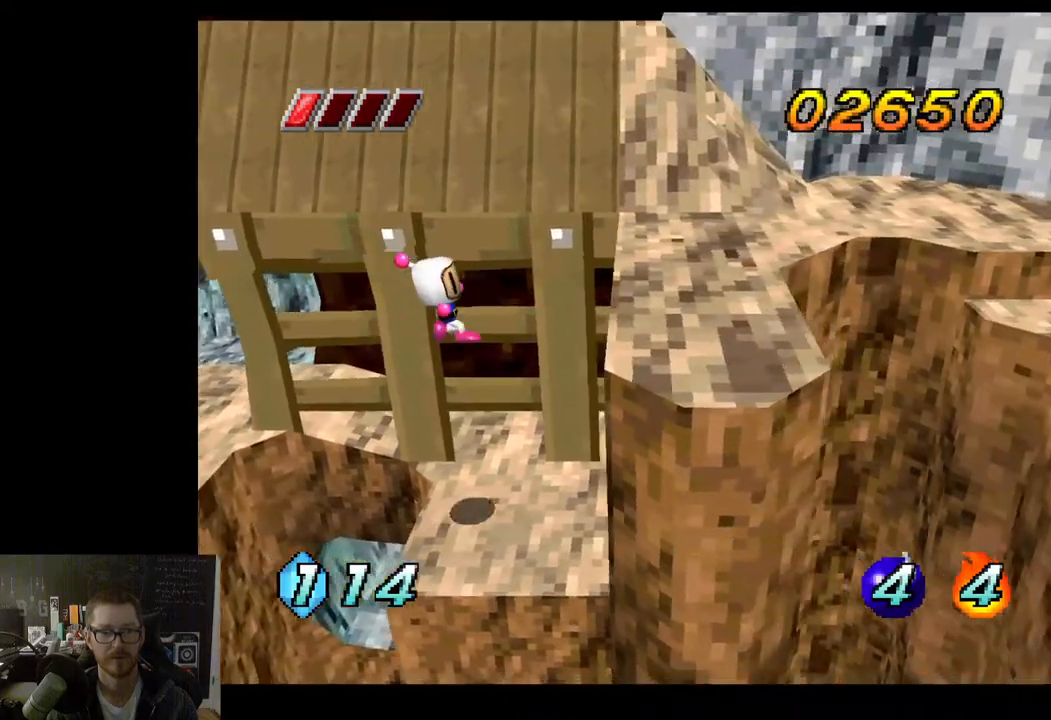
Gameplay with a controller (Xbox layout); each line is a JSON object with the inputs held at the frame after it. "events" lists button and stick changes between this image and that frame as [ms after this image, input, new state], when the widget could be followed in between.
{"buttons": [], "left_stick": "center", "right_stick": "center", "events": [[433, "left_stick", "center"]]}
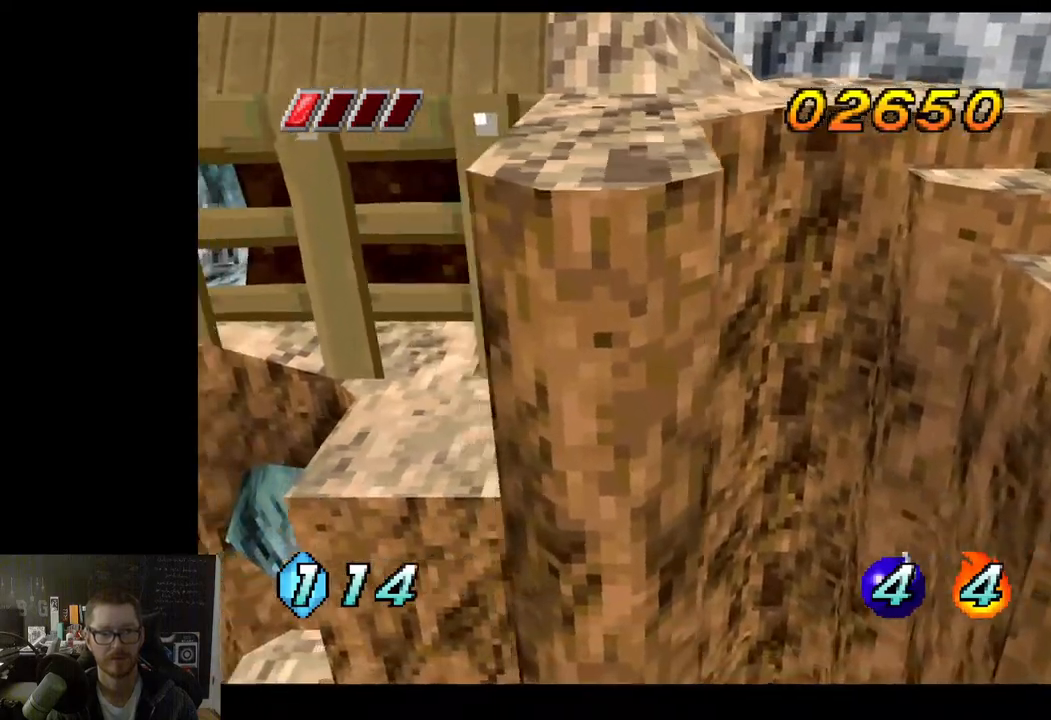
{"buttons": ["A"], "left_stick": "center", "right_stick": "center", "events": [[33, "A", "down"]]}
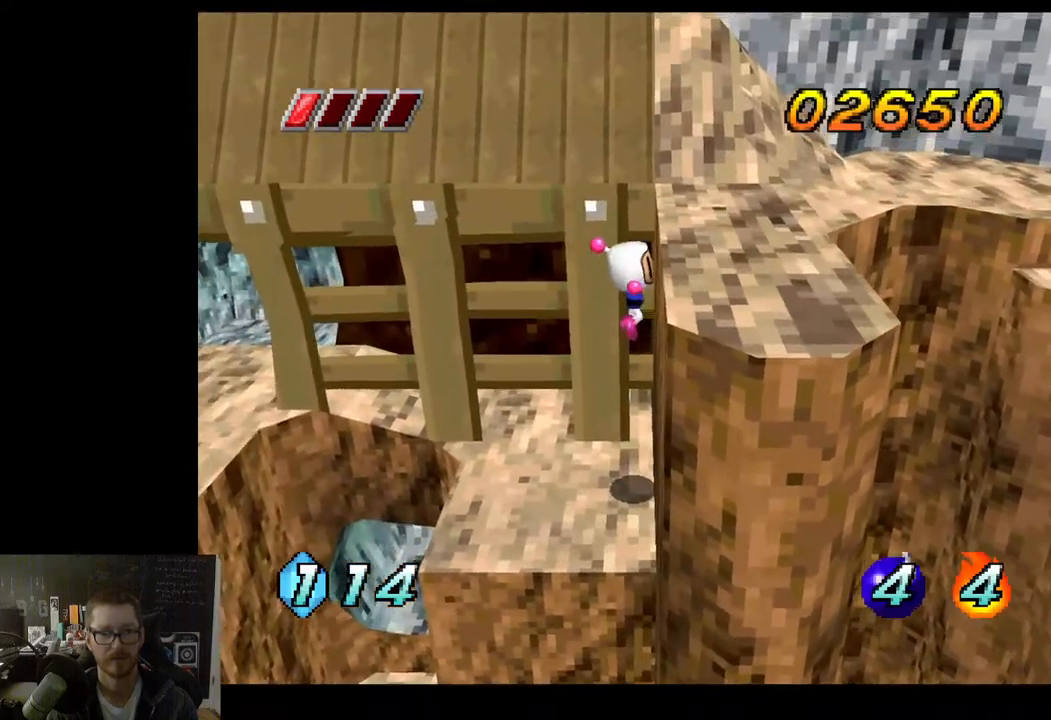
{"buttons": ["A"], "left_stick": "up", "right_stick": "center", "events": [[33, "left_stick", "up-right"], [167, "A", "up"], [433, "A", "down"], [483, "left_stick", "up"]]}
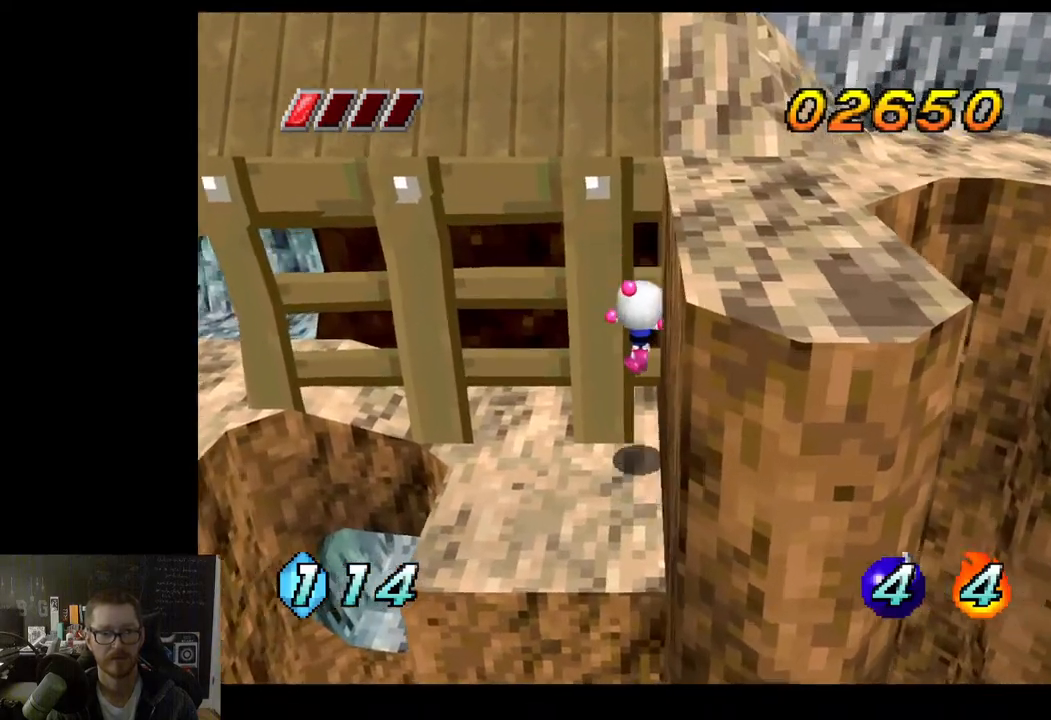
{"buttons": ["A"], "left_stick": "up-left", "right_stick": "center", "events": [[67, "A", "up"], [350, "A", "down"], [500, "left_stick", "up-left"]]}
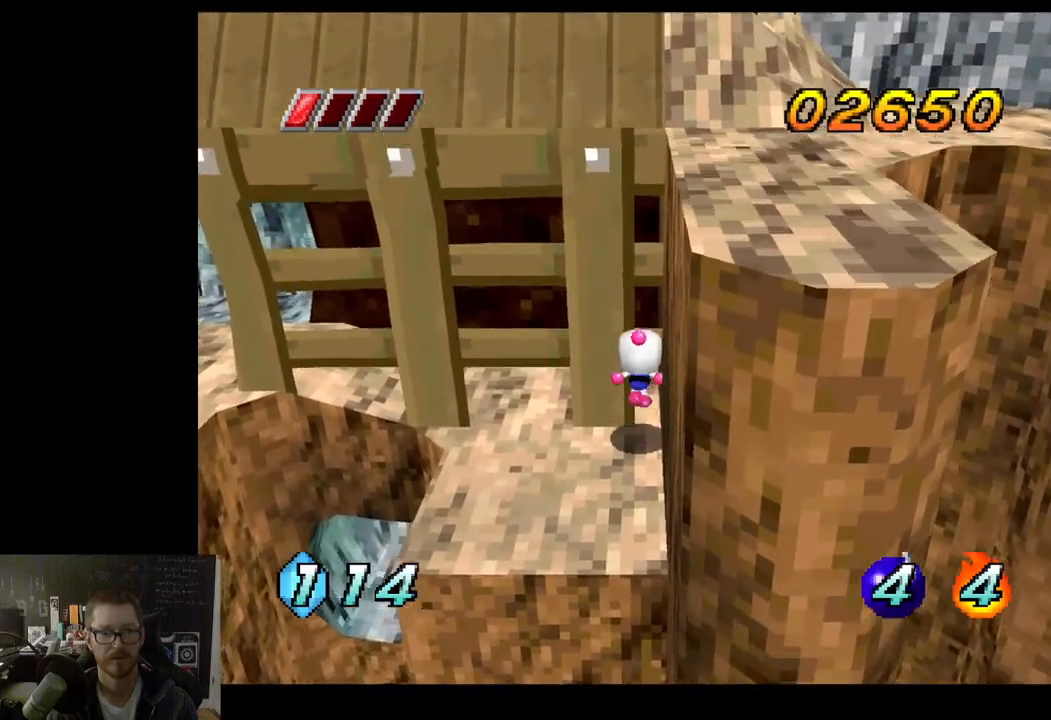
{"buttons": ["X"], "left_stick": "up-right", "right_stick": "center", "events": [[267, "left_stick", "up"], [300, "X", "down"], [367, "A", "up"], [367, "left_stick", "up-right"]]}
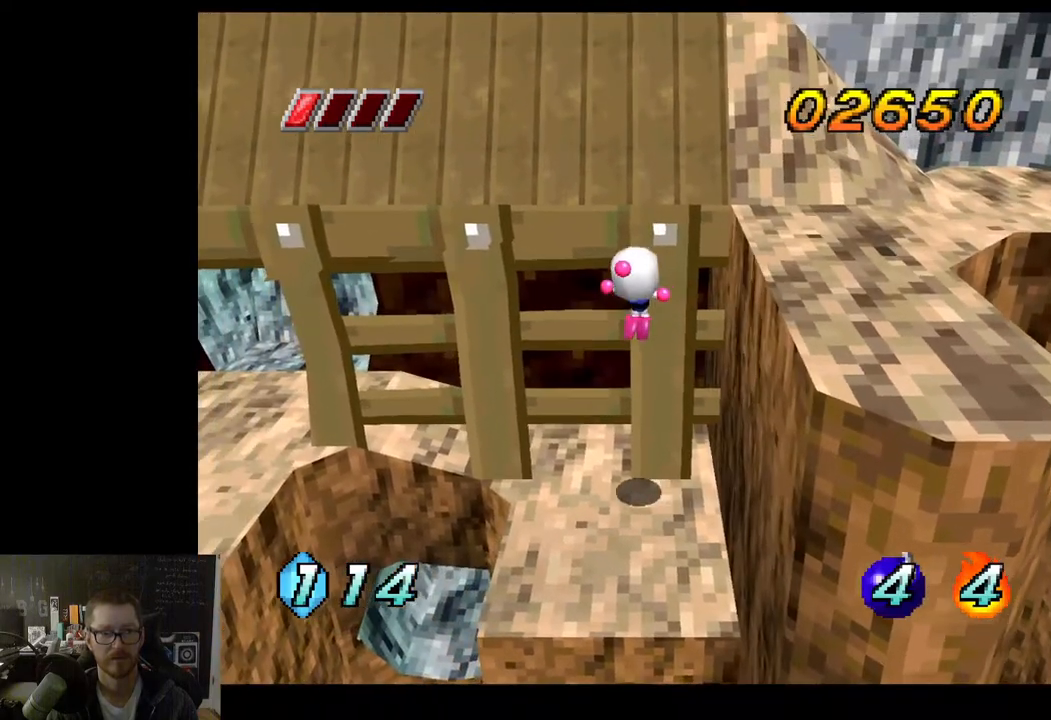
{"buttons": [], "left_stick": "up-left", "right_stick": "center", "events": [[17, "X", "up"], [133, "left_stick", "up"], [483, "left_stick", "up-left"]]}
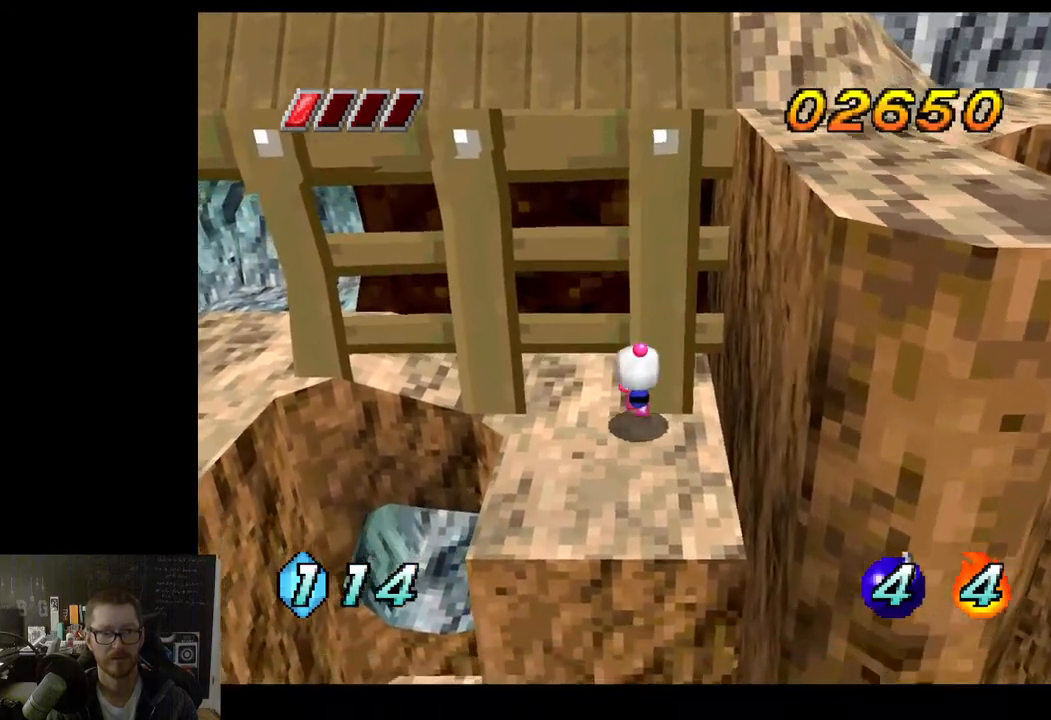
{"buttons": [], "left_stick": "down", "right_stick": "center", "events": [[133, "A", "down"], [150, "left_stick", "down-left"], [350, "left_stick", "down"], [500, "A", "up"]]}
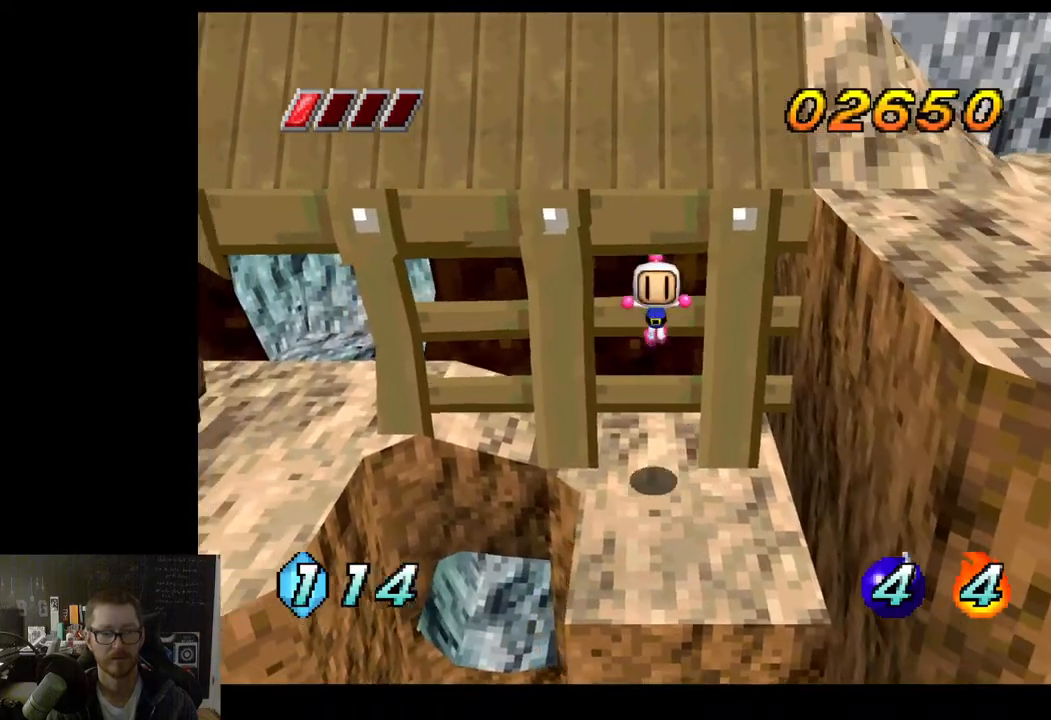
{"buttons": [], "left_stick": "up-right", "right_stick": "center", "events": [[100, "left_stick", "up-right"], [183, "X", "down"], [300, "X", "up"]]}
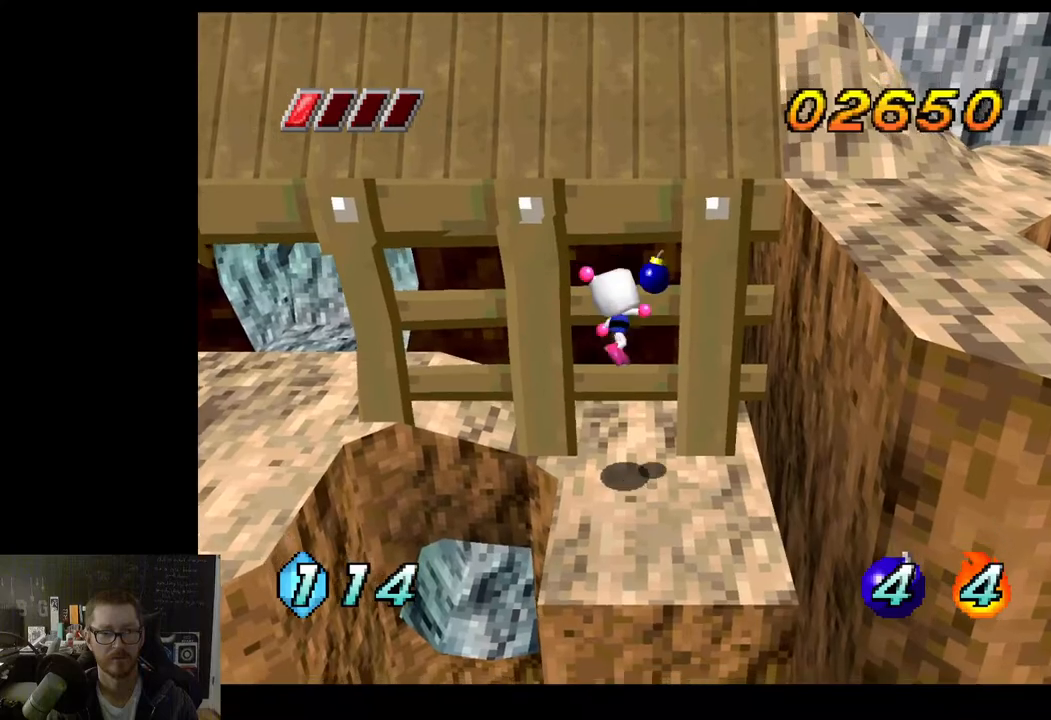
{"buttons": [], "left_stick": "center", "right_stick": "center", "events": [[133, "left_stick", "center"]]}
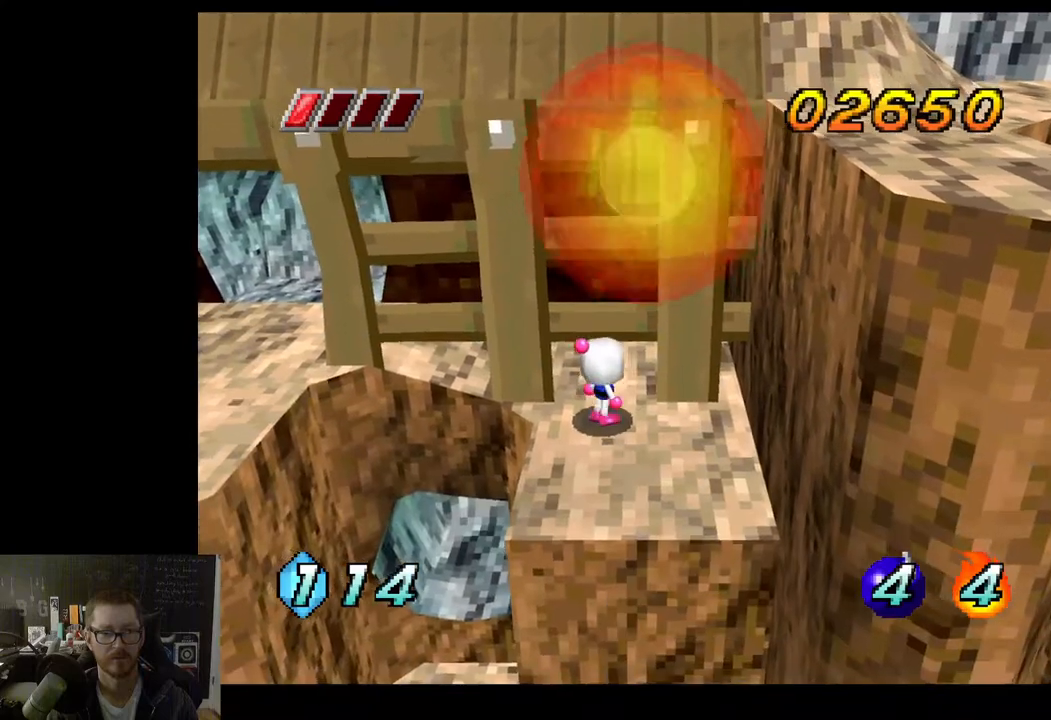
{"buttons": [], "left_stick": "left", "right_stick": "center", "events": [[467, "left_stick", "left"]]}
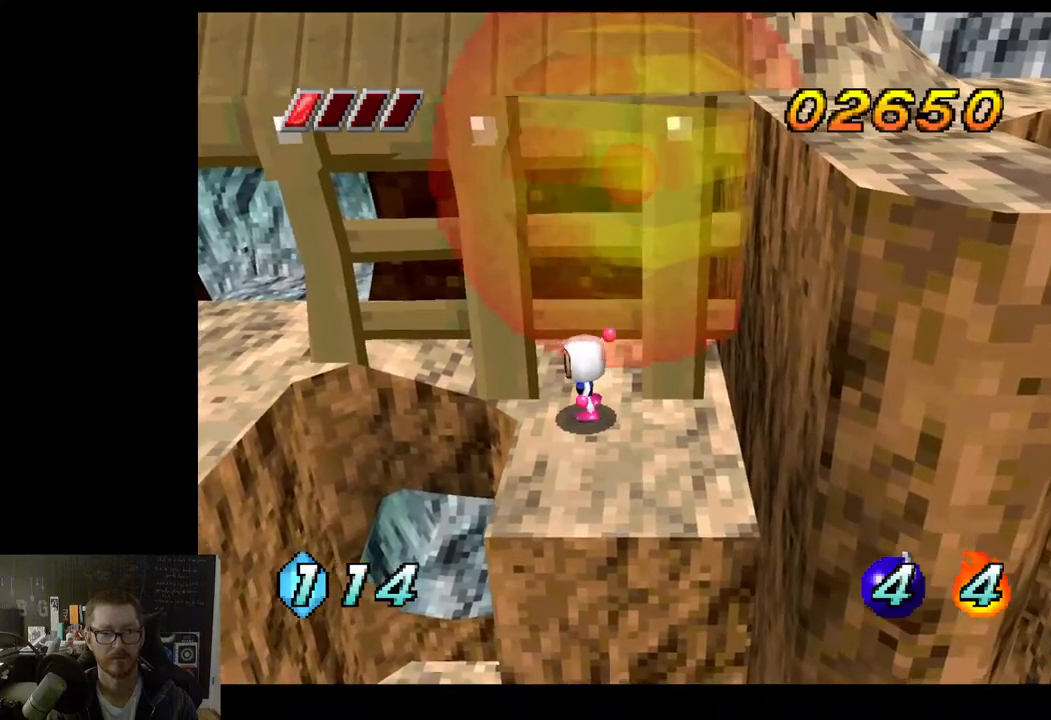
{"buttons": [], "left_stick": "center", "right_stick": "center", "events": [[50, "left_stick", "down-left"], [267, "left_stick", "down-right"], [333, "left_stick", "center"]]}
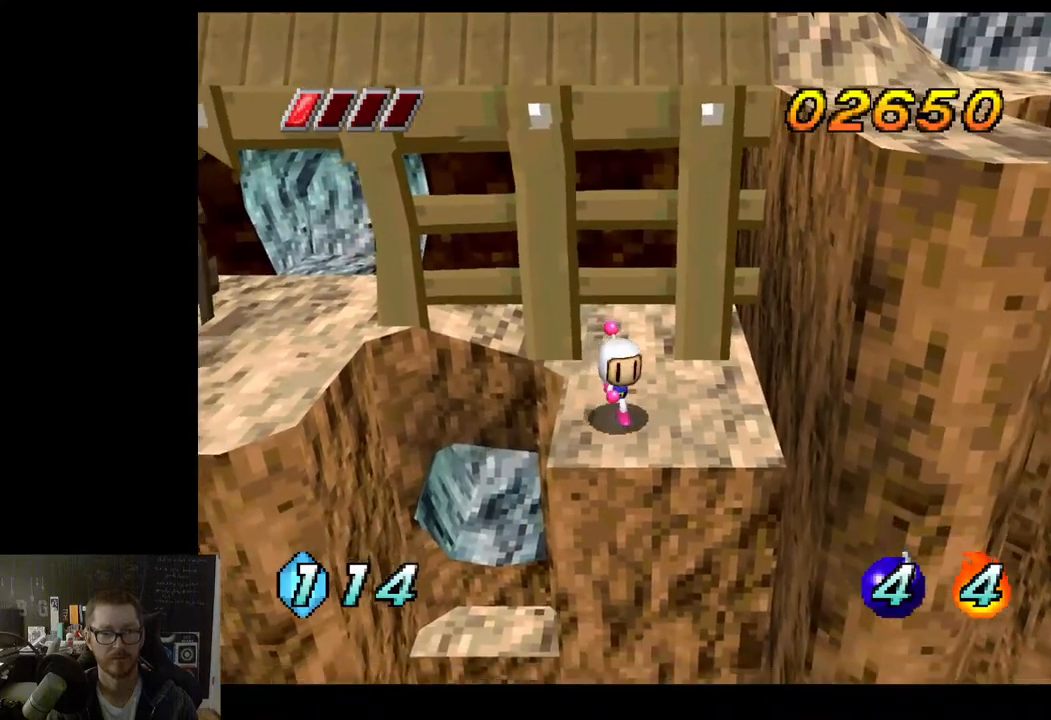
{"buttons": ["A"], "left_stick": "left", "right_stick": "center", "events": [[133, "left_stick", "left"], [317, "A", "down"]]}
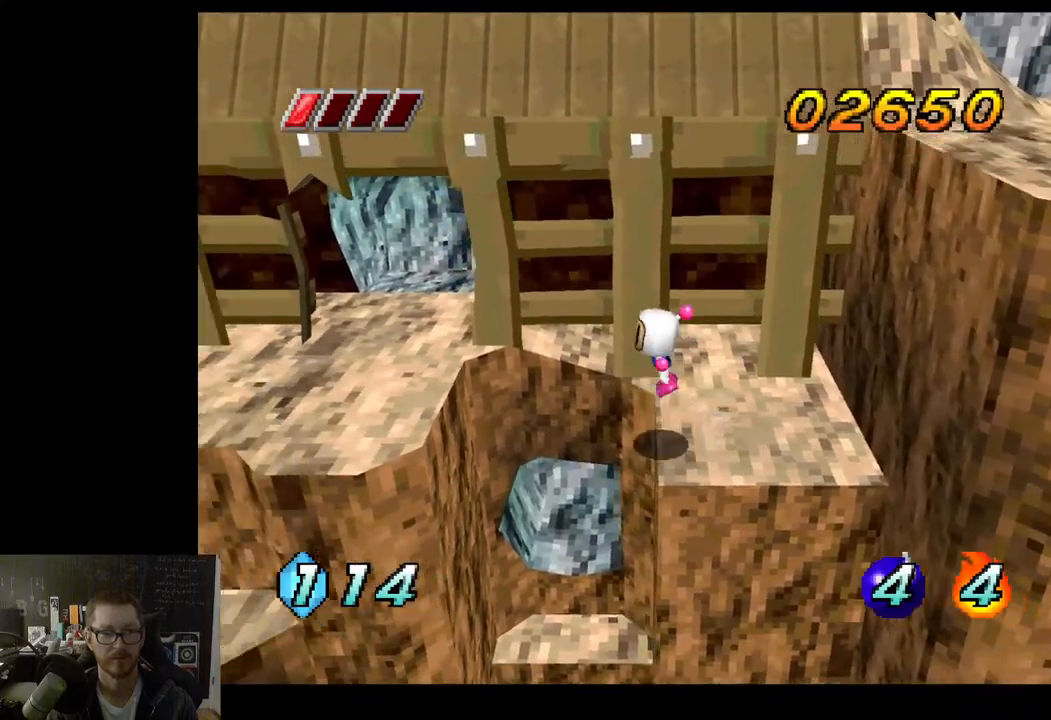
{"buttons": ["A"], "left_stick": "left", "right_stick": "center", "events": []}
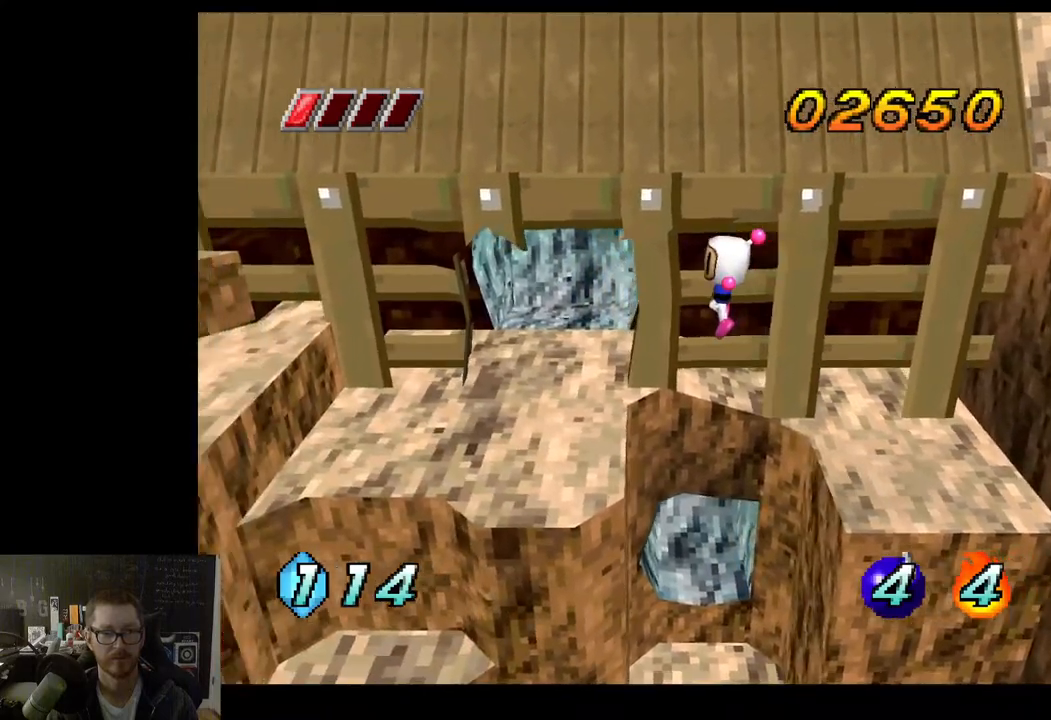
{"buttons": [], "left_stick": "left", "right_stick": "center", "events": [[150, "A", "up"]]}
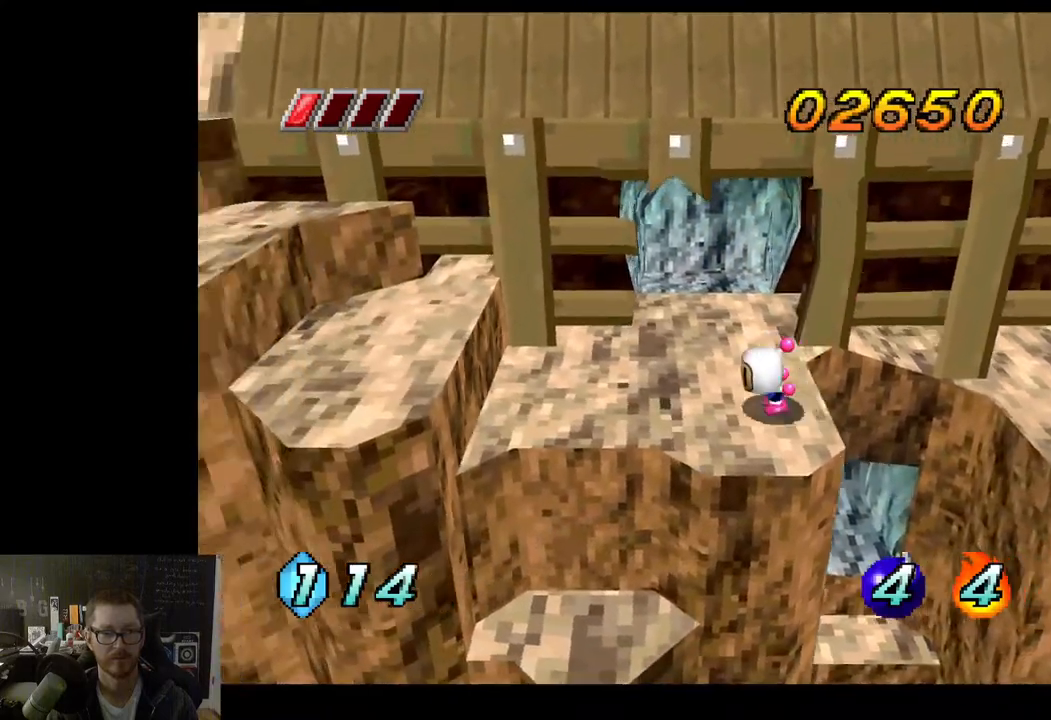
{"buttons": ["A"], "left_stick": "left", "right_stick": "center", "events": [[167, "A", "down"]]}
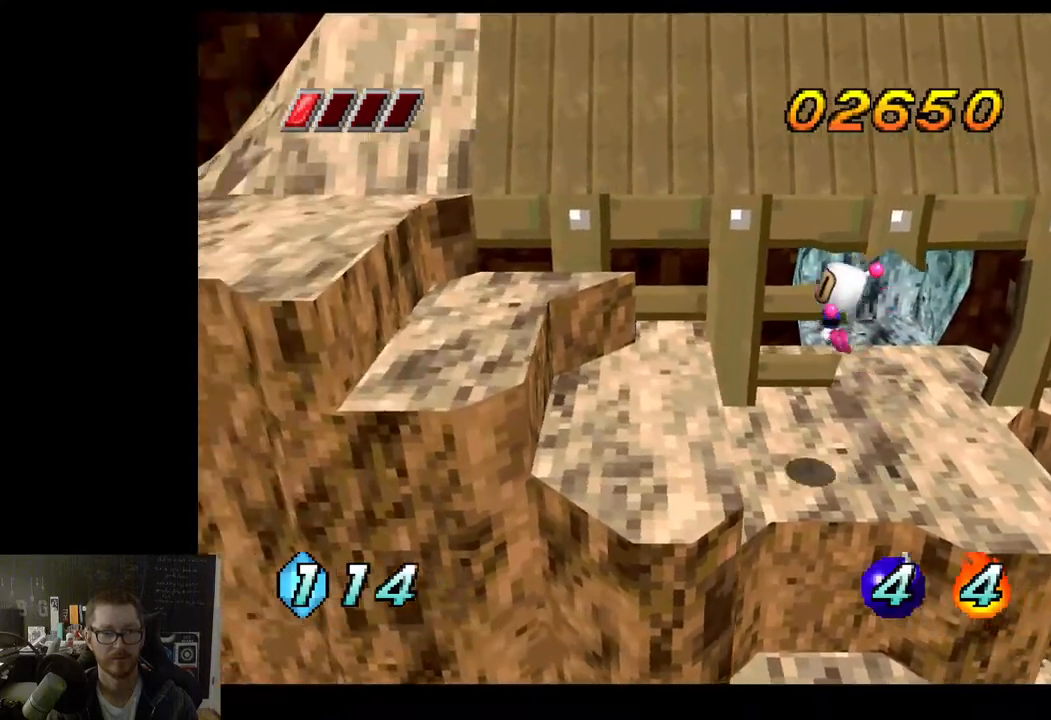
{"buttons": [], "left_stick": "left", "right_stick": "center", "events": [[133, "A", "up"], [167, "A", "down"], [200, "A", "up"]]}
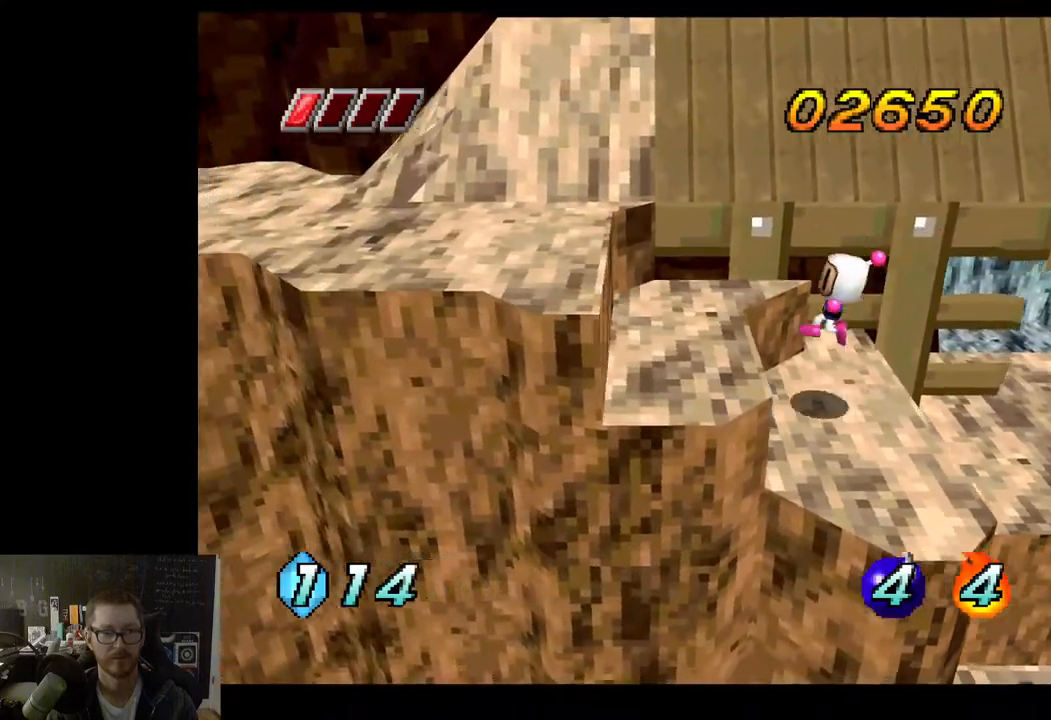
{"buttons": [], "left_stick": "left", "right_stick": "center", "events": [[83, "A", "down"], [317, "A", "up"]]}
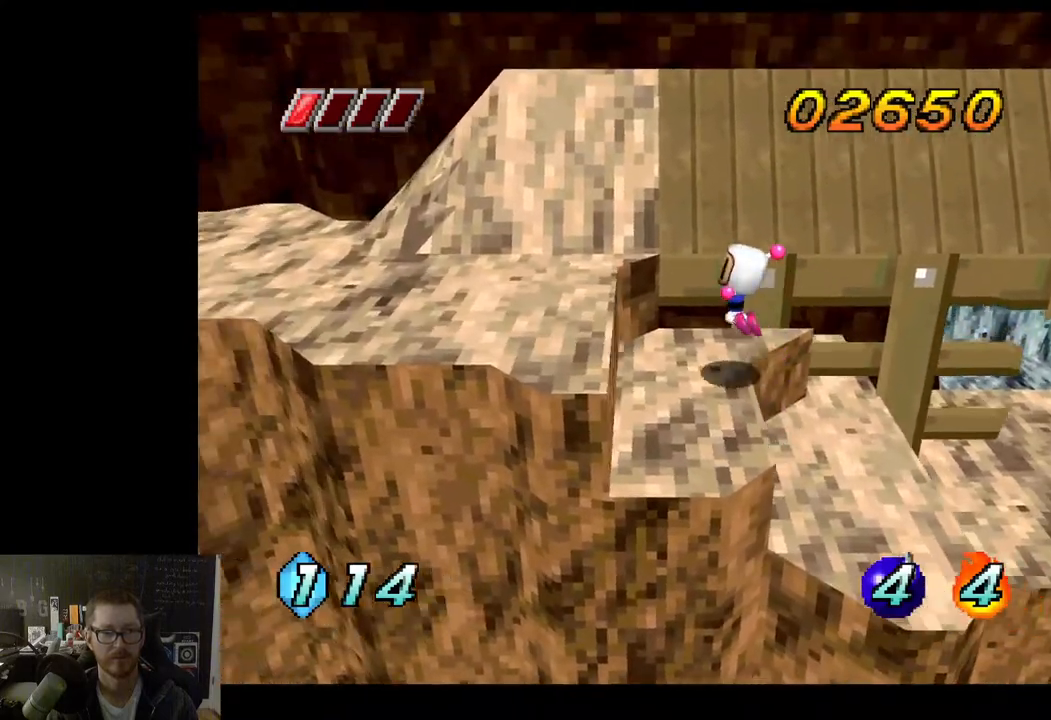
{"buttons": [], "left_stick": "left", "right_stick": "center", "events": []}
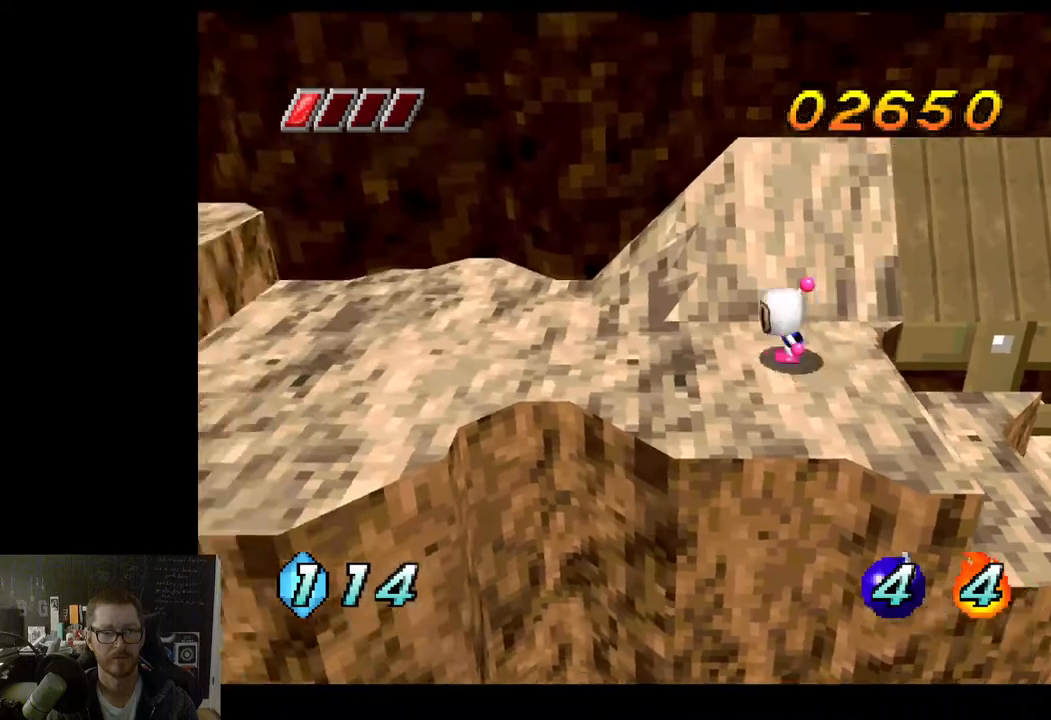
{"buttons": [], "left_stick": "left", "right_stick": "center", "events": []}
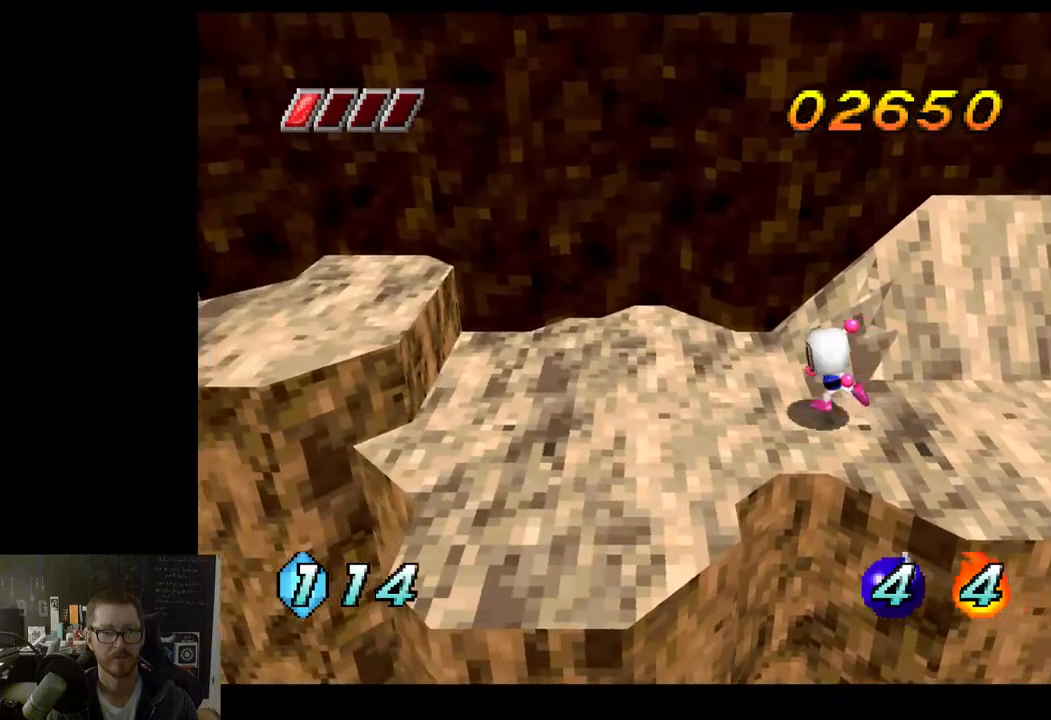
{"buttons": [], "left_stick": "right", "right_stick": "center", "events": [[50, "left_stick", "up"], [283, "left_stick", "up-right"], [433, "left_stick", "right"]]}
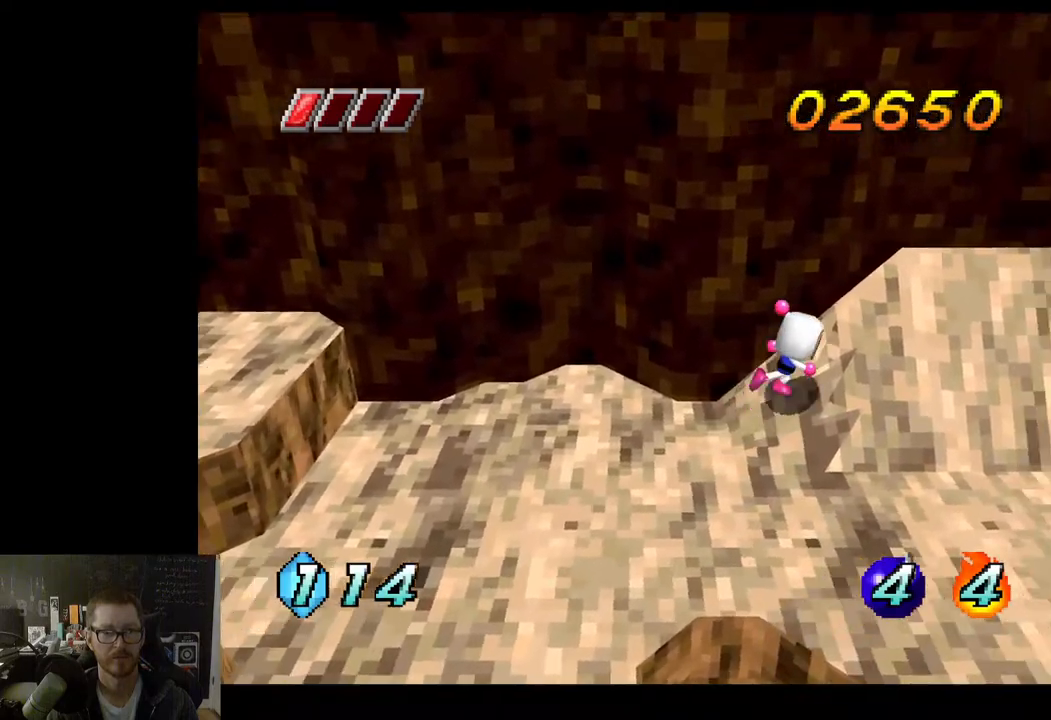
{"buttons": [], "left_stick": "right", "right_stick": "center", "events": []}
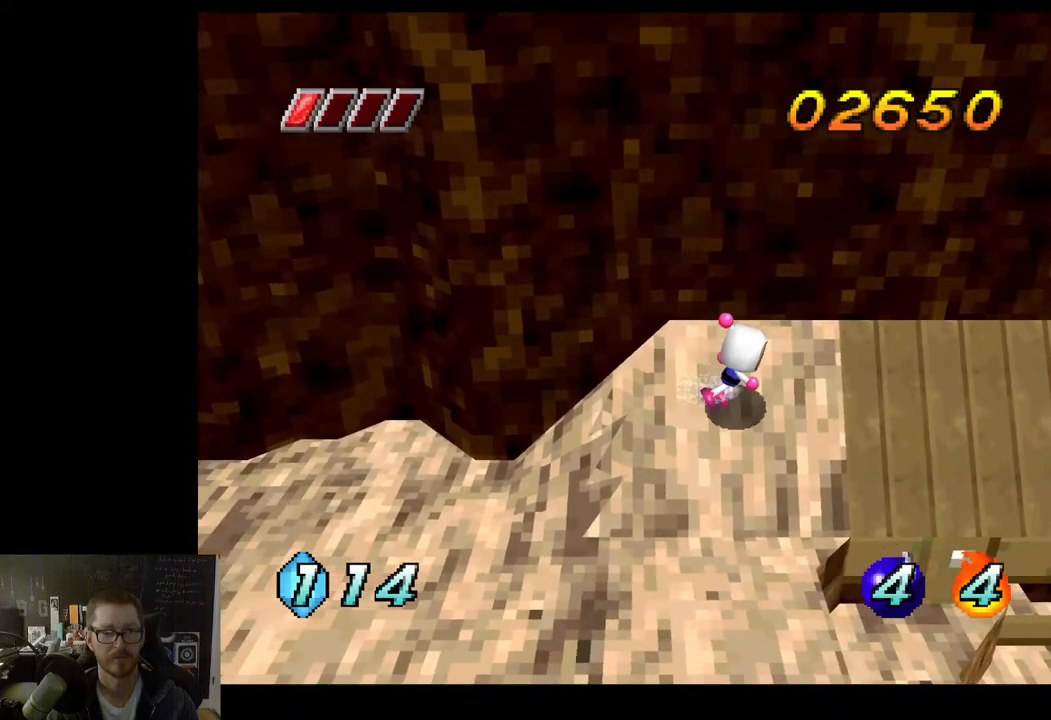
{"buttons": [], "left_stick": "right", "right_stick": "center", "events": []}
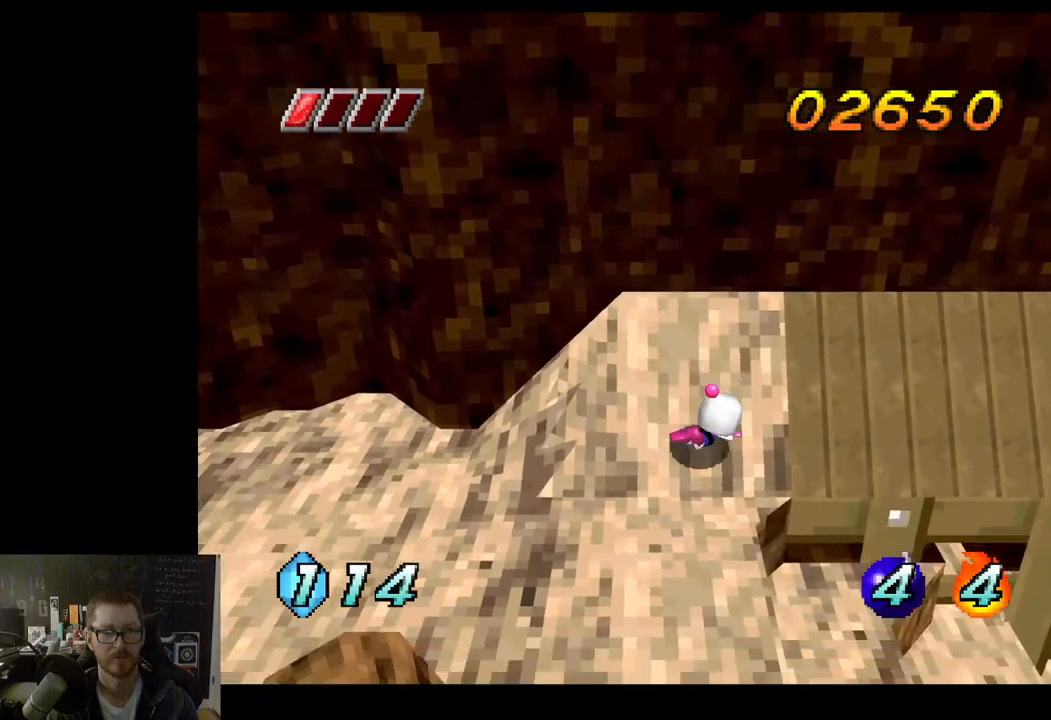
{"buttons": [], "left_stick": "up-right", "right_stick": "center", "events": [[383, "left_stick", "up-right"]]}
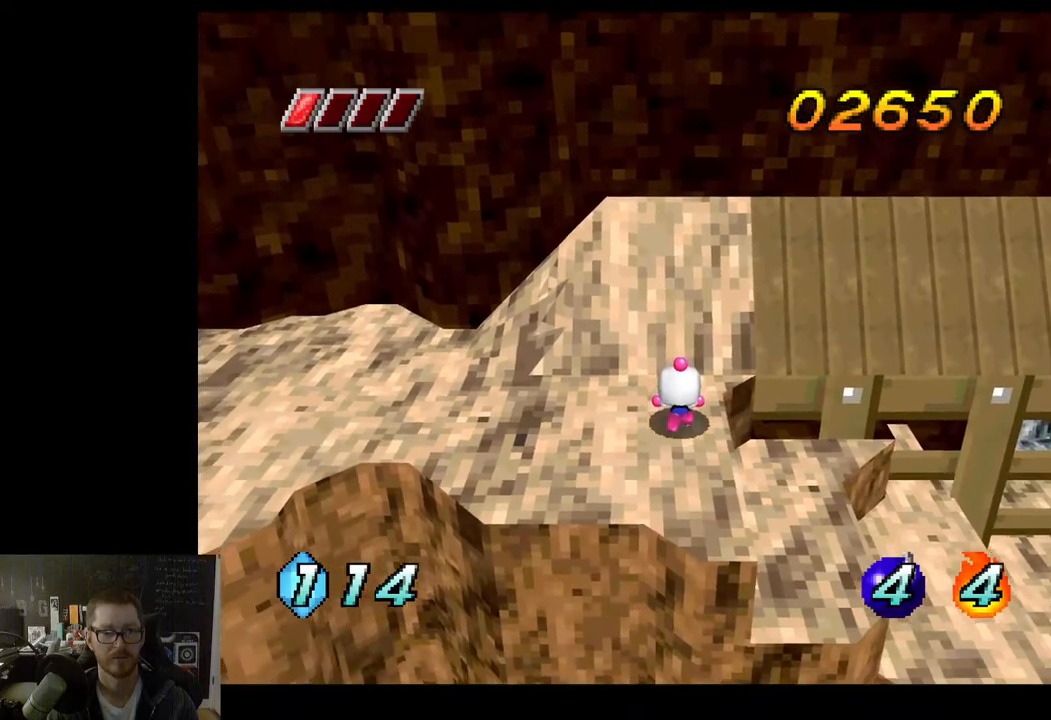
{"buttons": [], "left_stick": "up-right", "right_stick": "center", "events": []}
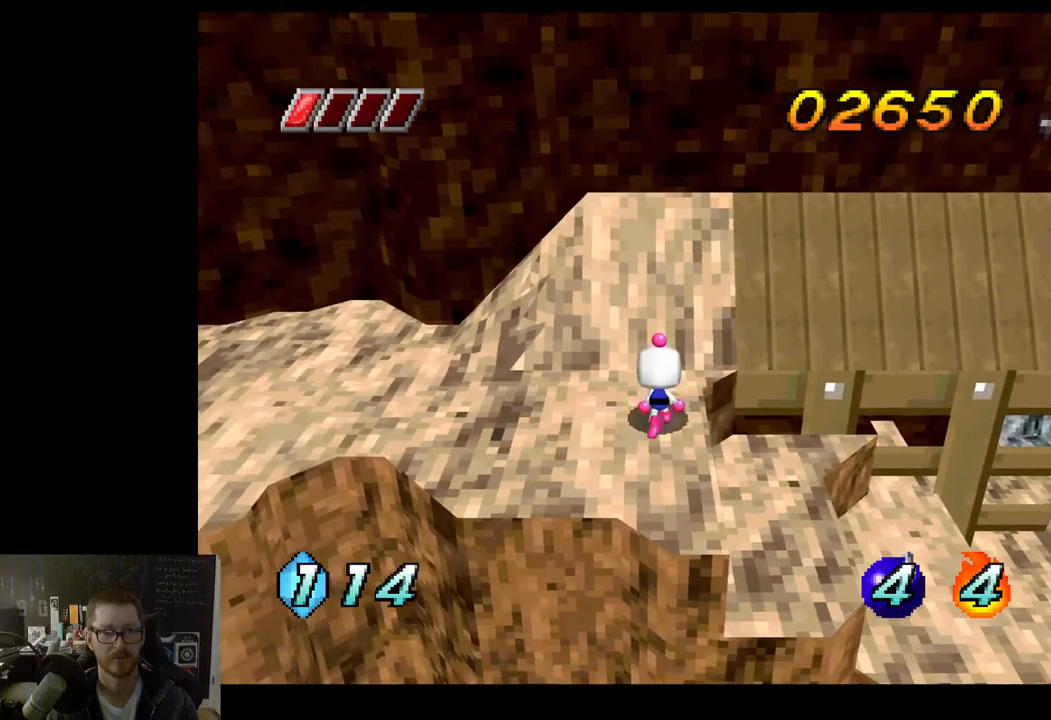
{"buttons": [], "left_stick": "right", "right_stick": "center", "events": [[167, "left_stick", "right"], [283, "left_stick", "down-right"], [483, "left_stick", "right"]]}
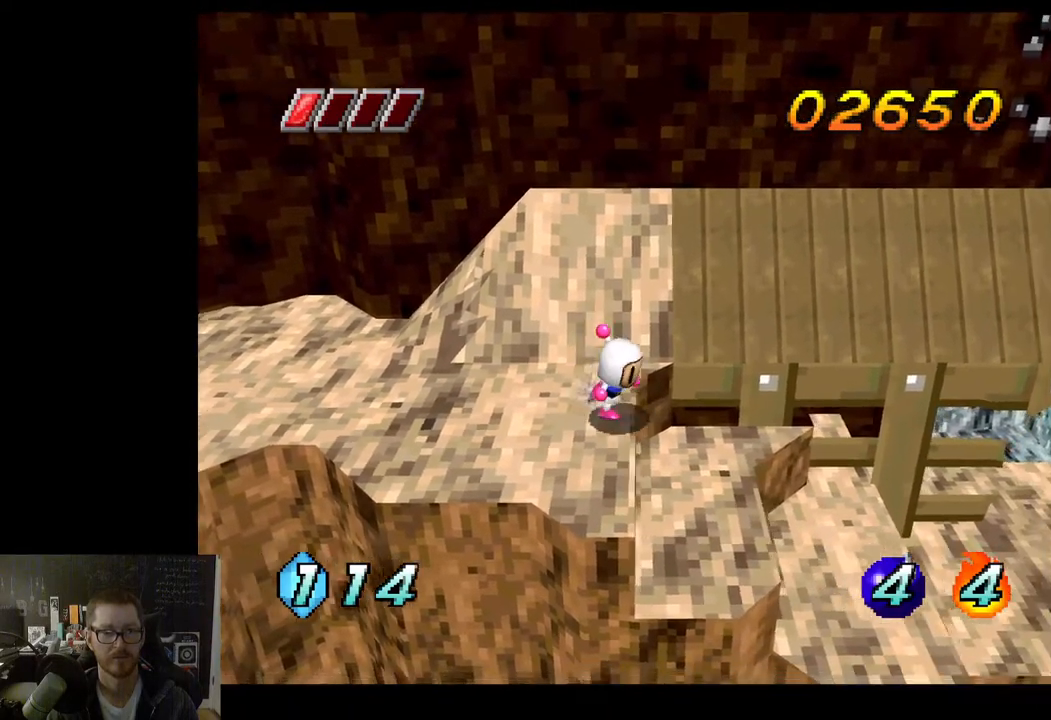
{"buttons": [], "left_stick": "right", "right_stick": "center", "events": []}
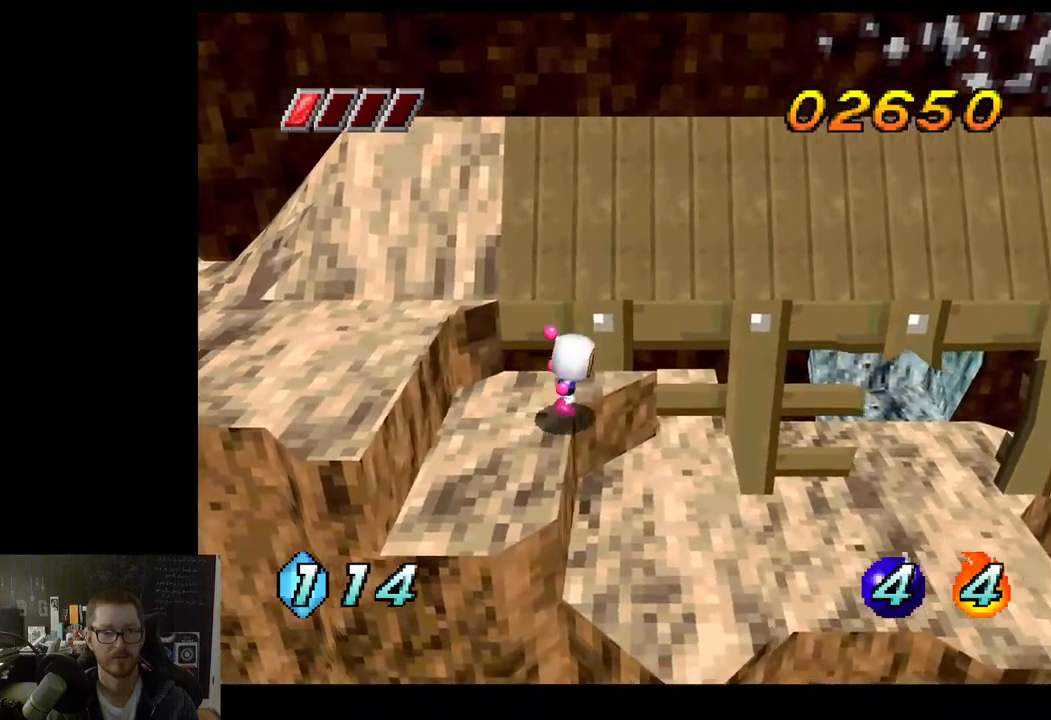
{"buttons": ["A"], "left_stick": "up-right", "right_stick": "center", "events": [[450, "A", "down"], [467, "left_stick", "up-right"]]}
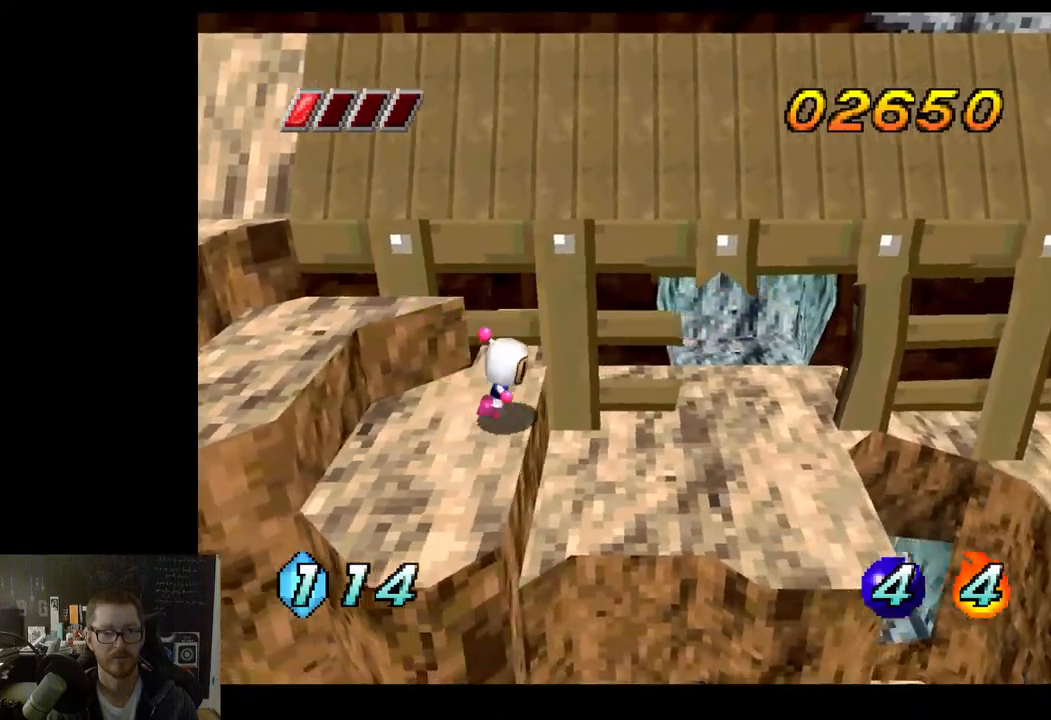
{"buttons": ["A"], "left_stick": "up-right", "right_stick": "center", "events": []}
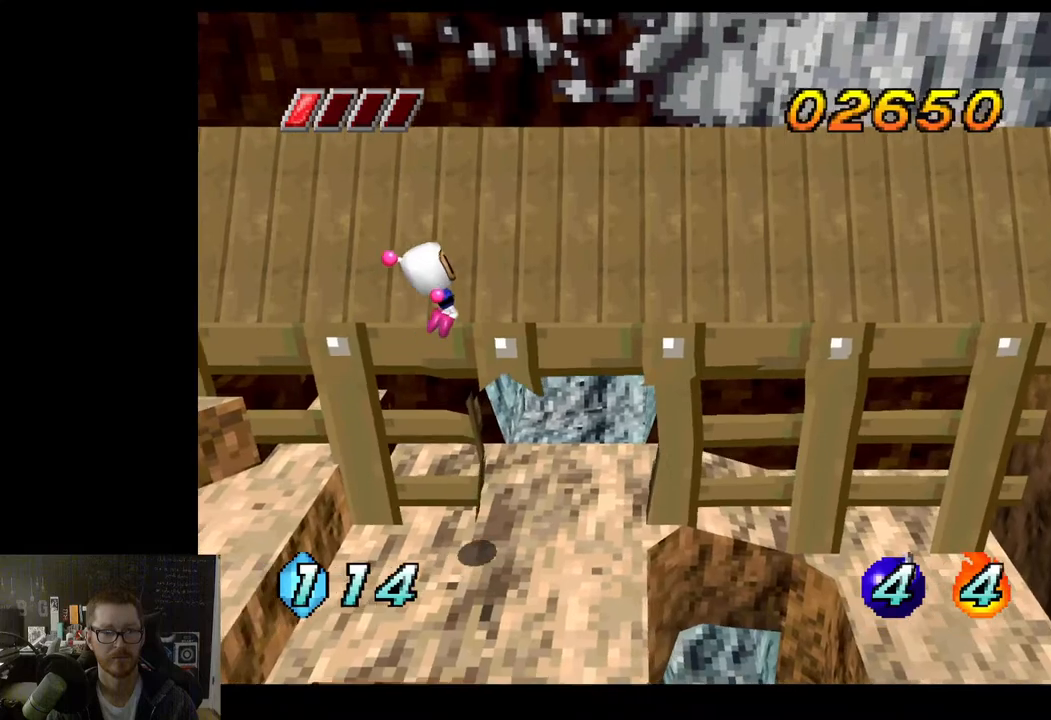
{"buttons": [], "left_stick": "up-right", "right_stick": "center", "events": [[450, "A", "up"]]}
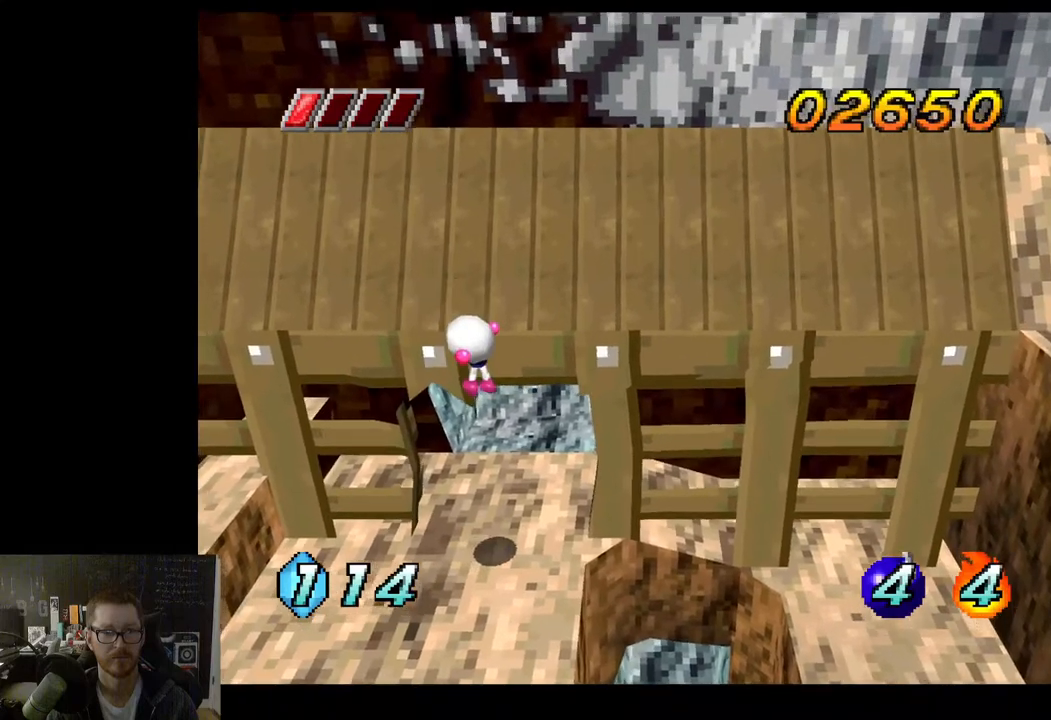
{"buttons": [], "left_stick": "right", "right_stick": "center", "events": [[433, "left_stick", "right"]]}
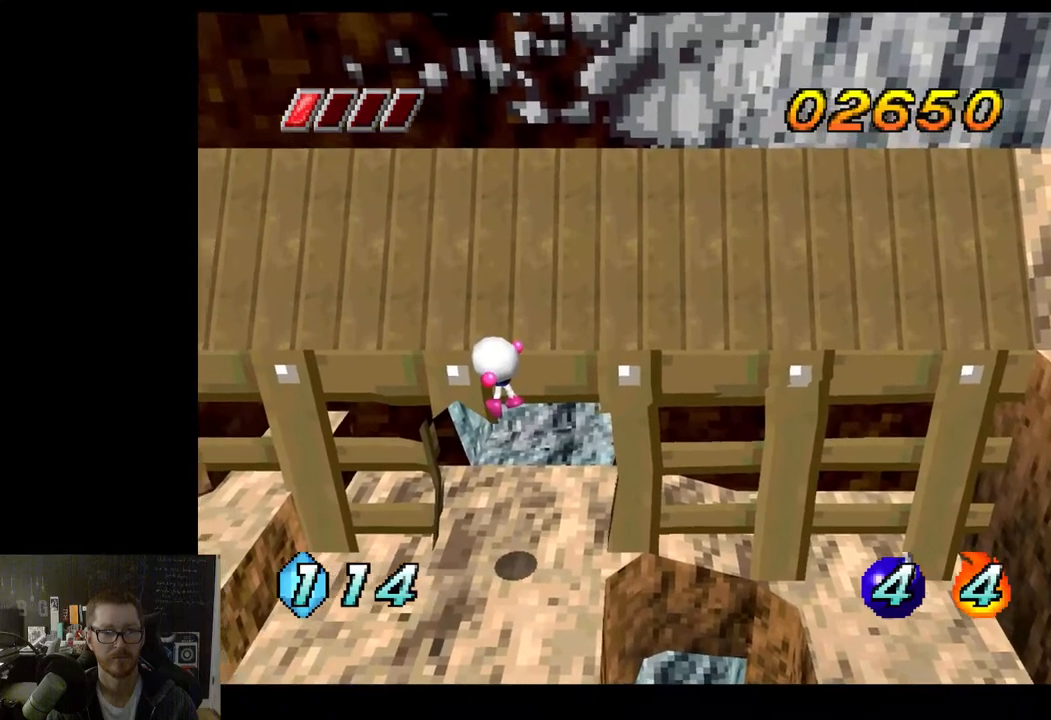
{"buttons": [], "left_stick": "right", "right_stick": "center", "events": []}